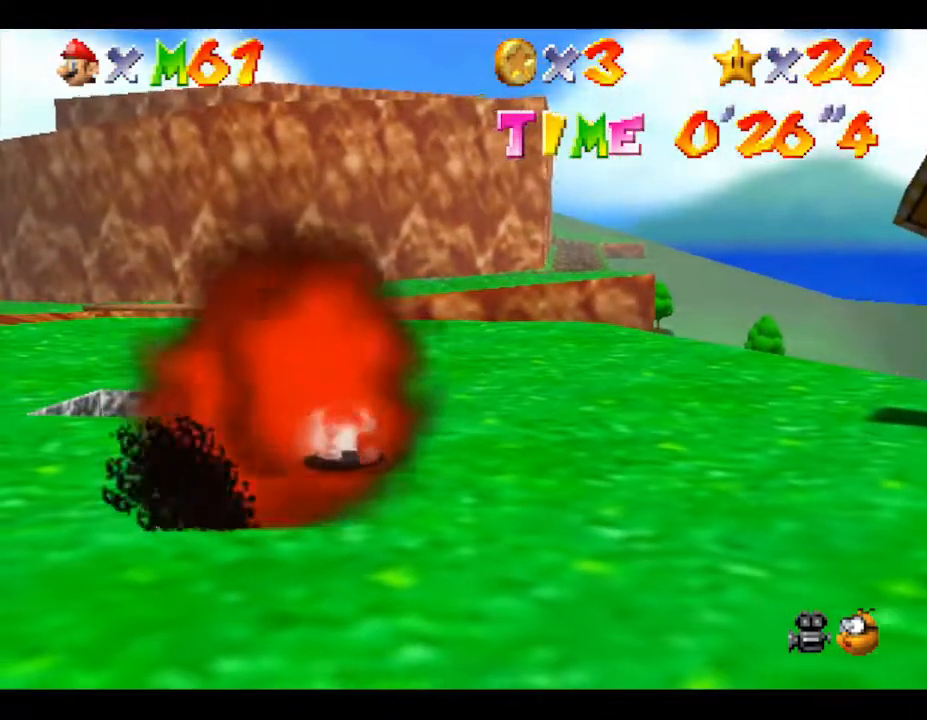
Gameplay with a controller (Nintendo layout); each line is a JSON object with the inputs held at the frame after it. "events" lists button and stick changes between this image and that frame as [ms after this image, input, new state], when the widget could be followed in between. Not read: L3 R3.
{"buttons": ["B"], "left_stick": "up-left", "events": [[50, "B", "up"], [150, "B", "down"], [150, "left_stick", "down-left"], [267, "B", "up"], [267, "left_stick", "left"], [367, "B", "down"], [483, "left_stick", "up-left"]]}
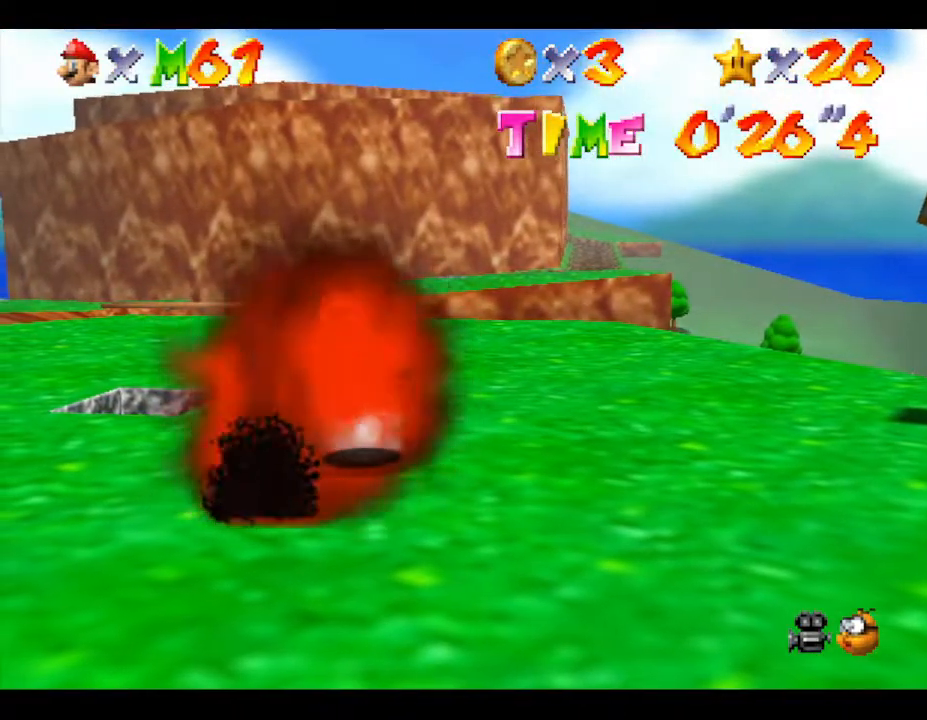
{"buttons": ["C_LEFT"], "left_stick": "down-left", "events": [[50, "B", "up"], [183, "B", "down"], [267, "B", "up"], [300, "left_stick", "left"], [450, "C_LEFT", "down"], [450, "left_stick", "down-left"]]}
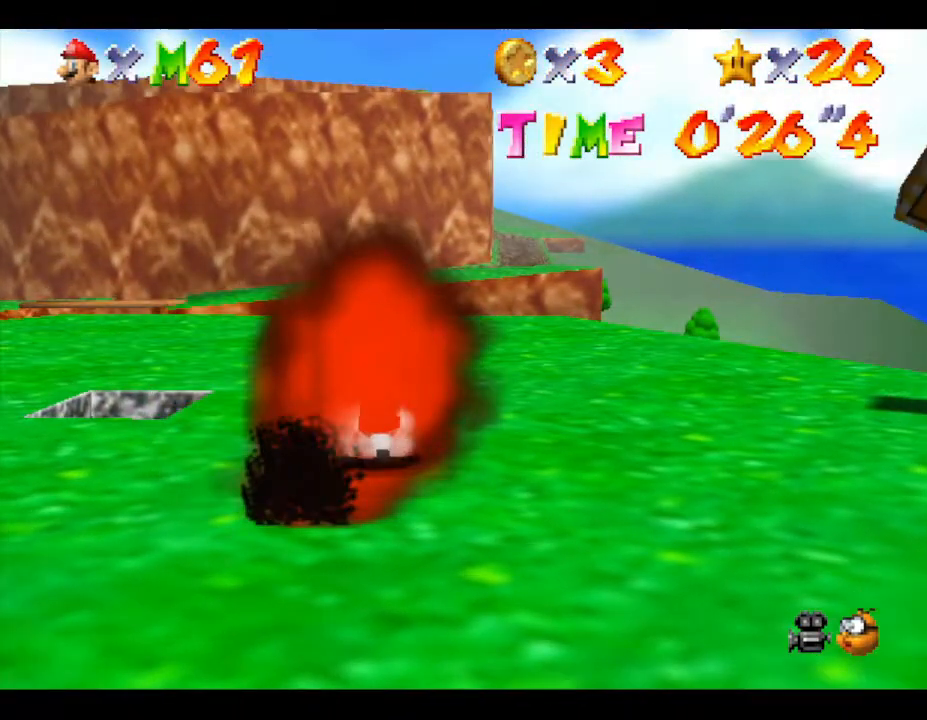
{"buttons": [], "left_stick": "center", "events": [[67, "C_LEFT", "up"], [183, "left_stick", "center"], [350, "C_LEFT", "down"], [483, "C_LEFT", "up"]]}
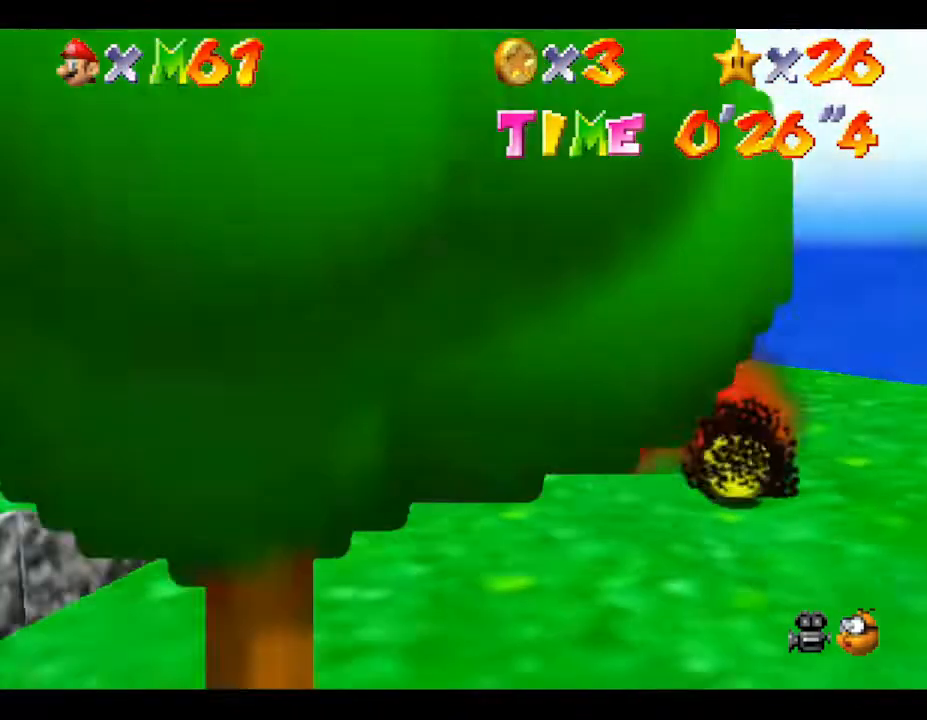
{"buttons": [], "left_stick": "center", "events": [[167, "B", "down"], [283, "B", "up"], [350, "B", "down"], [467, "B", "up"]]}
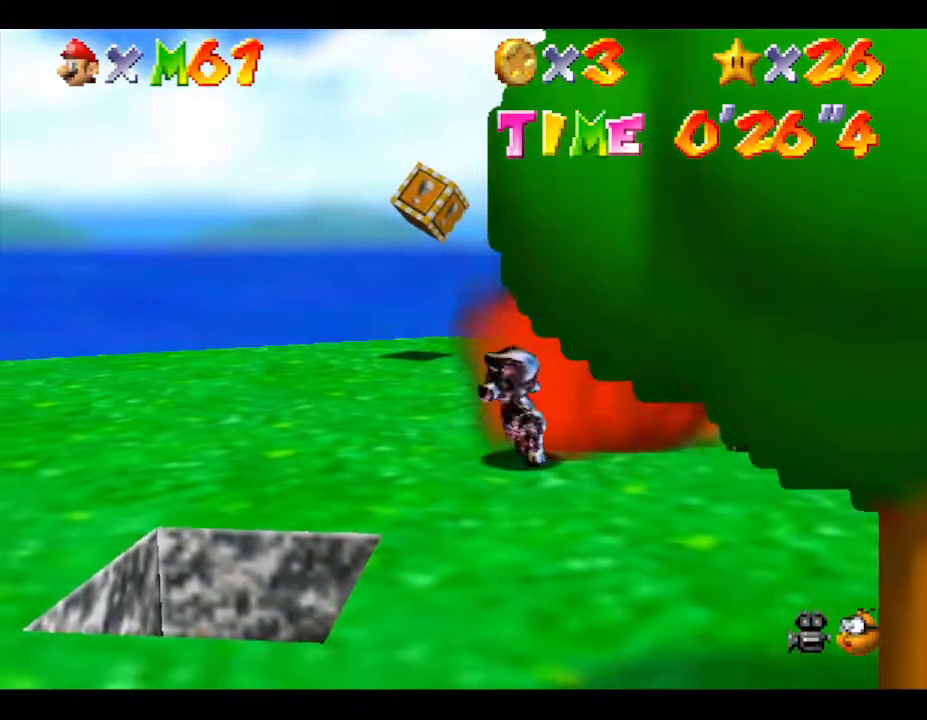
{"buttons": [], "left_stick": "up", "events": [[100, "B", "down"], [217, "B", "up"], [267, "B", "down"], [367, "B", "up"], [467, "left_stick", "up"]]}
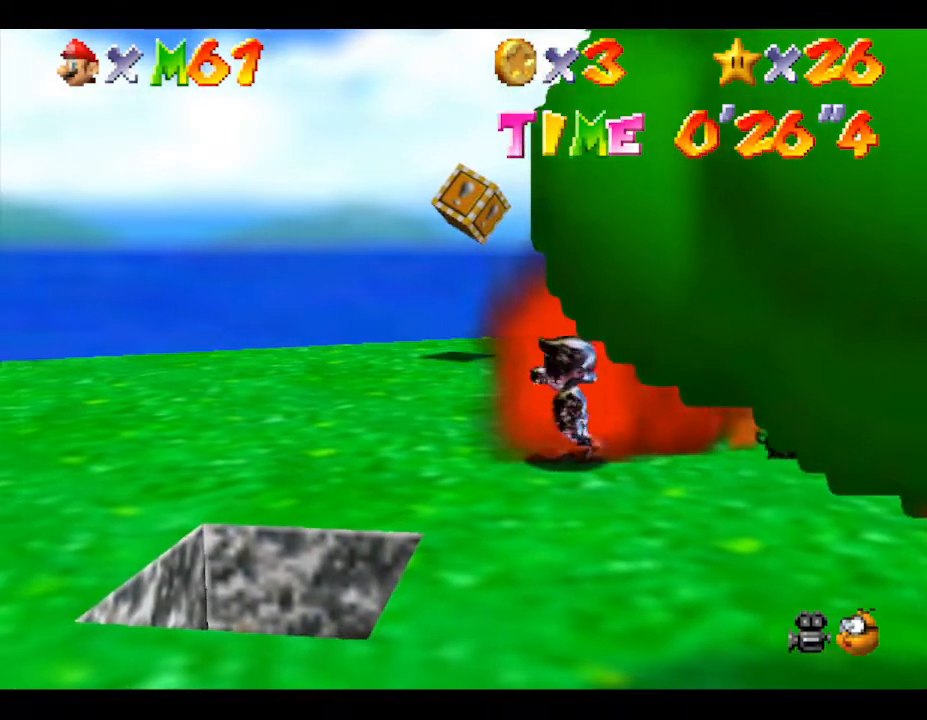
{"buttons": [], "left_stick": "center", "events": [[300, "C_LEFT", "down"], [367, "left_stick", "center"], [400, "C_LEFT", "up"]]}
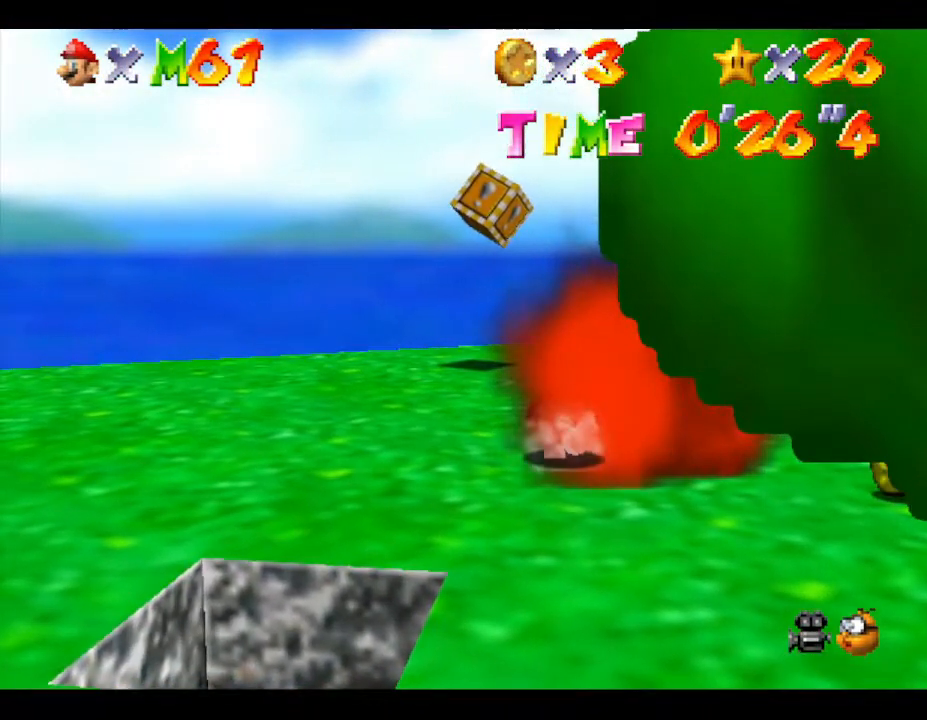
{"buttons": ["B"], "left_stick": "center", "events": [[167, "B", "down"], [233, "B", "up"], [283, "B", "down"], [383, "B", "up"], [450, "B", "down"]]}
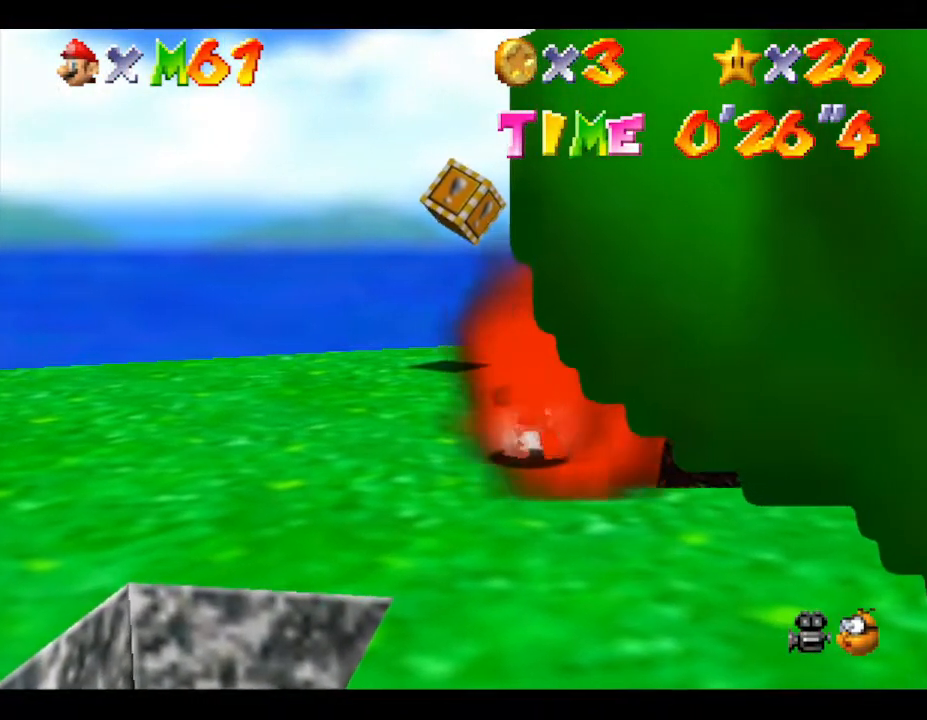
{"buttons": [], "left_stick": "center", "events": [[67, "B", "up"], [133, "B", "down"], [200, "B", "up"], [233, "B", "down"], [317, "B", "up"]]}
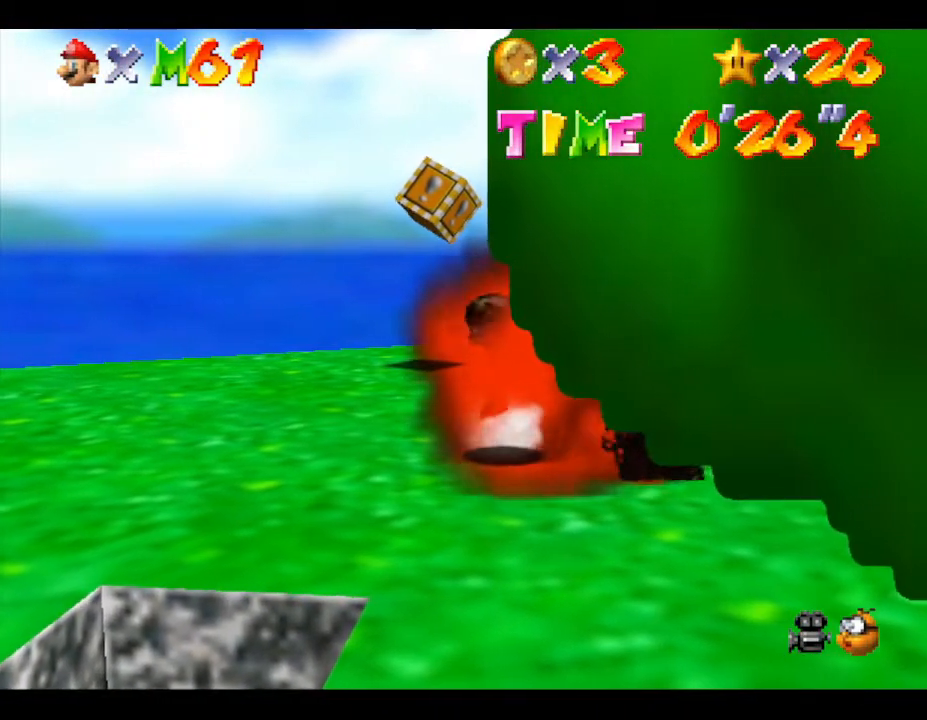
{"buttons": [], "left_stick": "center", "events": [[83, "C_LEFT", "down"], [200, "C_LEFT", "up"], [400, "B", "down"], [483, "B", "up"]]}
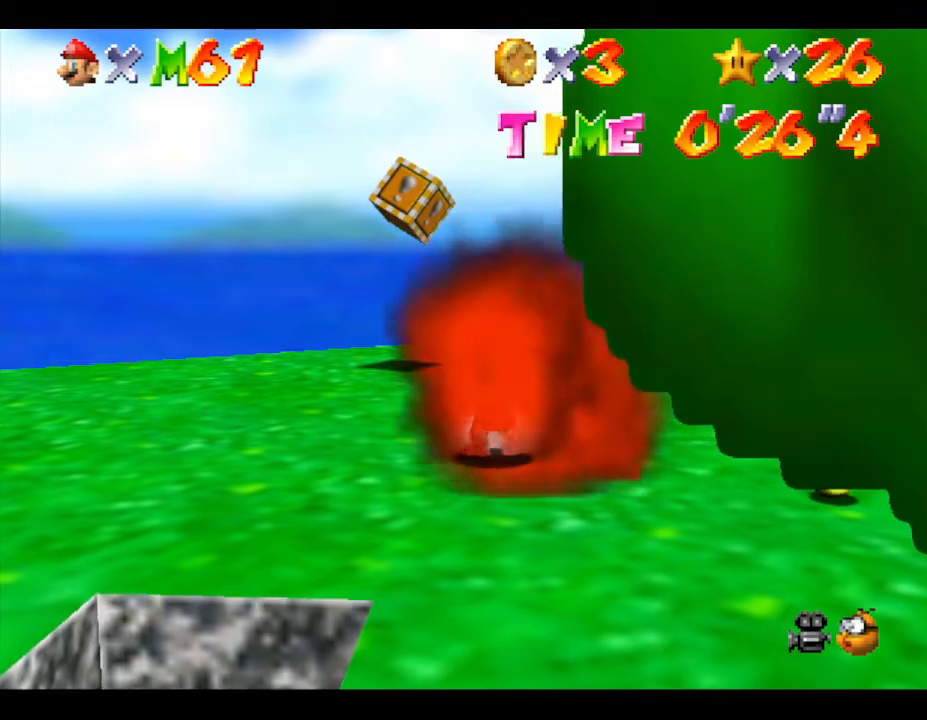
{"buttons": ["B"], "left_stick": "center", "events": [[50, "B", "down"], [150, "B", "up"], [217, "B", "down"], [350, "B", "up"], [400, "B", "down"]]}
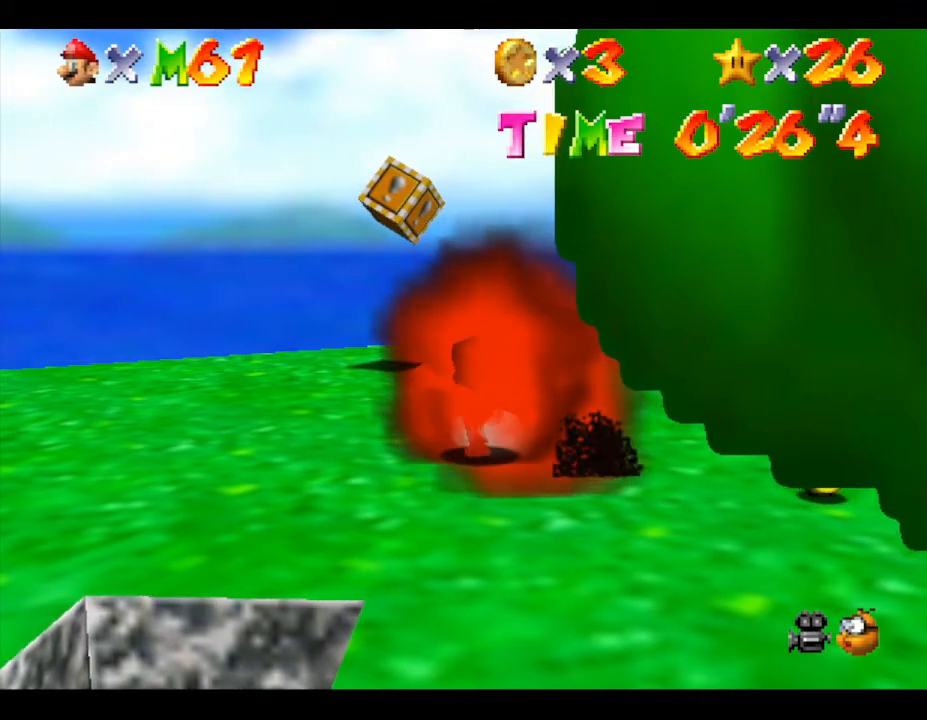
{"buttons": ["B"], "left_stick": "center", "events": [[17, "B", "up"], [67, "B", "down"], [167, "B", "up"], [250, "B", "down"], [317, "B", "up"], [417, "B", "down"]]}
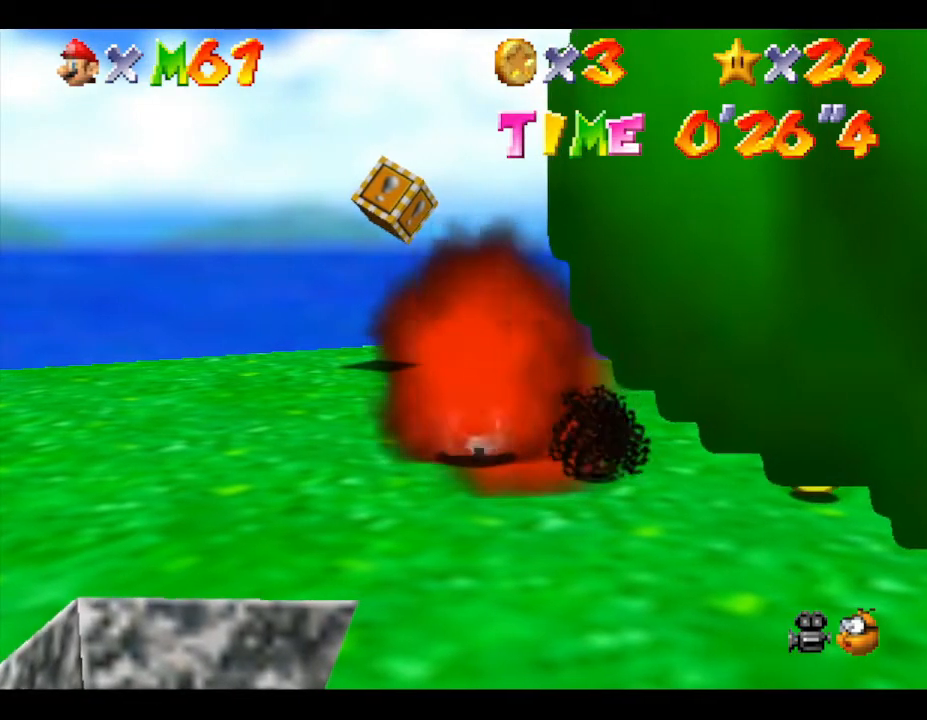
{"buttons": [], "left_stick": "right", "events": [[50, "B", "up"], [167, "left_stick", "right"]]}
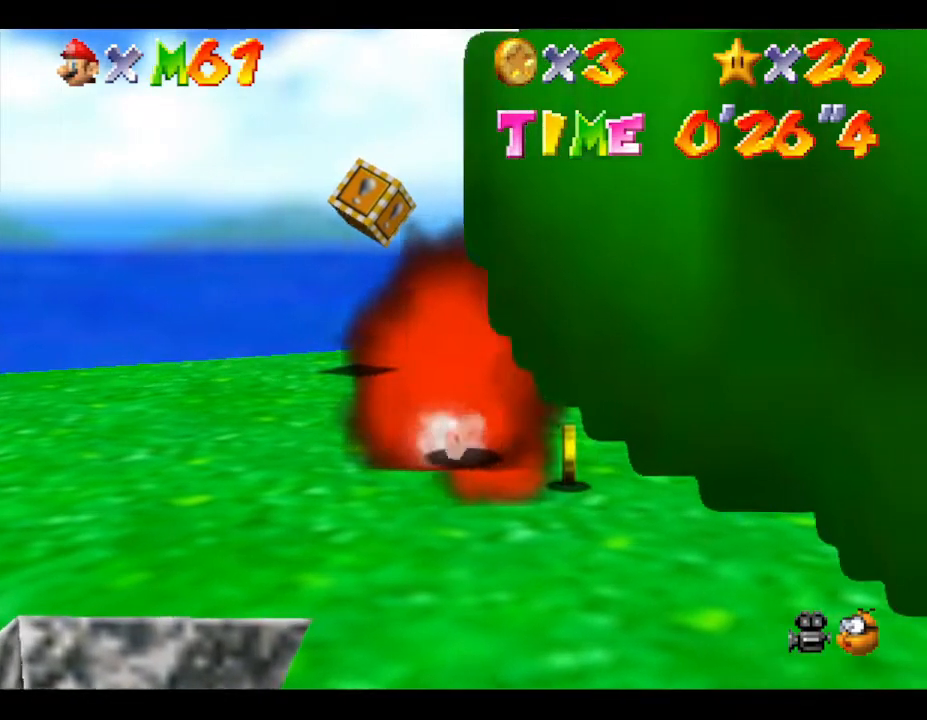
{"buttons": [], "left_stick": "down", "events": [[33, "C_LEFT", "down"], [83, "left_stick", "down-right"], [150, "C_LEFT", "up"], [450, "left_stick", "down"]]}
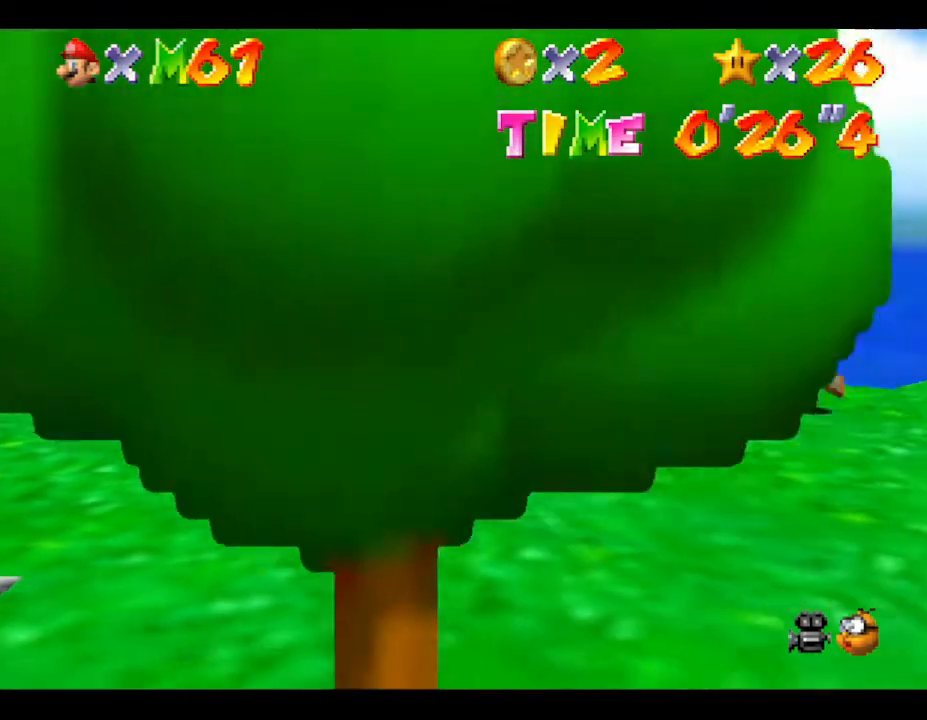
{"buttons": ["C_RIGHT"], "left_stick": "up", "events": [[83, "left_stick", "down-right"], [183, "left_stick", "right"], [433, "C_RIGHT", "down"], [467, "left_stick", "up"]]}
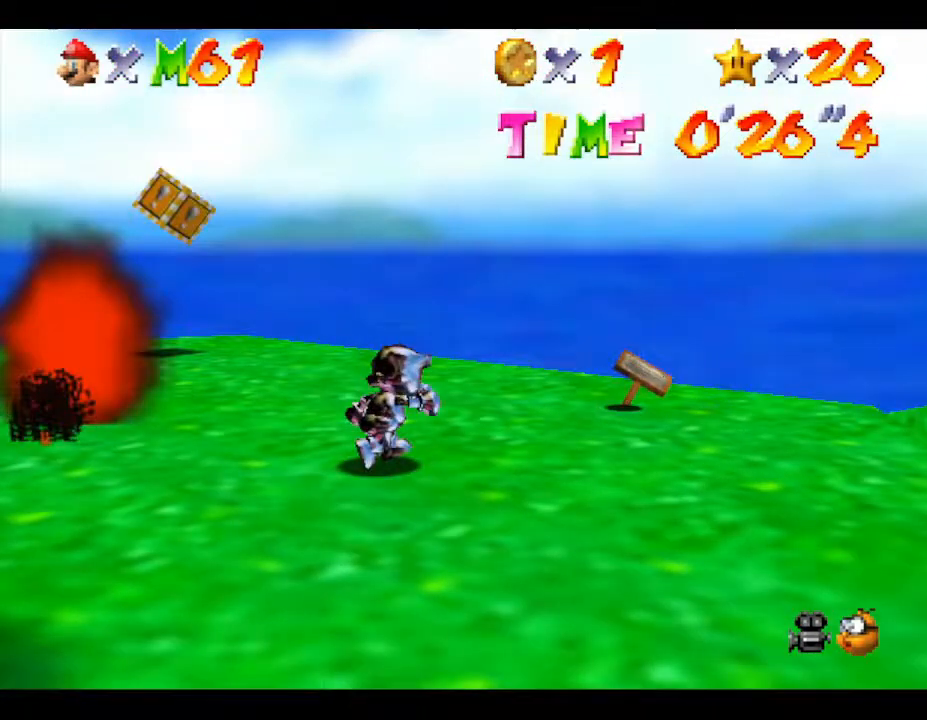
{"buttons": ["B"], "left_stick": "center", "events": [[33, "C_RIGHT", "up"], [33, "left_stick", "up-left"], [183, "C_RIGHT", "down"], [283, "C_RIGHT", "up"], [317, "left_stick", "up-right"], [383, "left_stick", "center"], [450, "B", "down"]]}
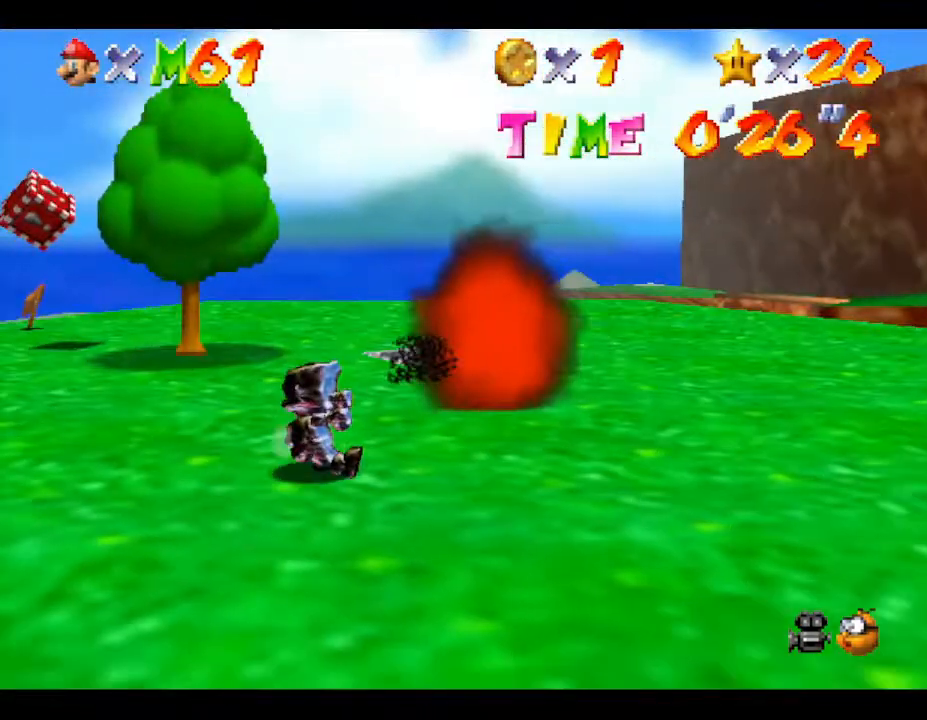
{"buttons": [], "left_stick": "center", "events": [[50, "B", "up"], [133, "B", "down"], [200, "B", "up"], [283, "B", "down"], [350, "B", "up"], [417, "B", "down"], [467, "B", "up"]]}
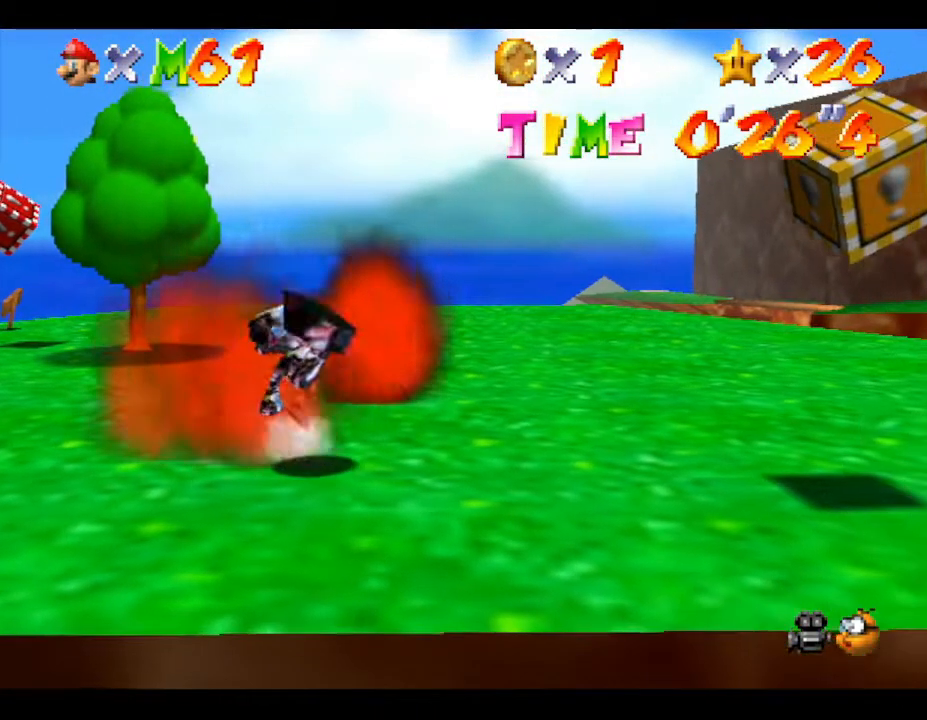
{"buttons": [], "left_stick": "center", "events": [[83, "B", "down"], [150, "B", "up"], [217, "B", "down"], [333, "B", "up"], [400, "B", "down"], [467, "B", "up"]]}
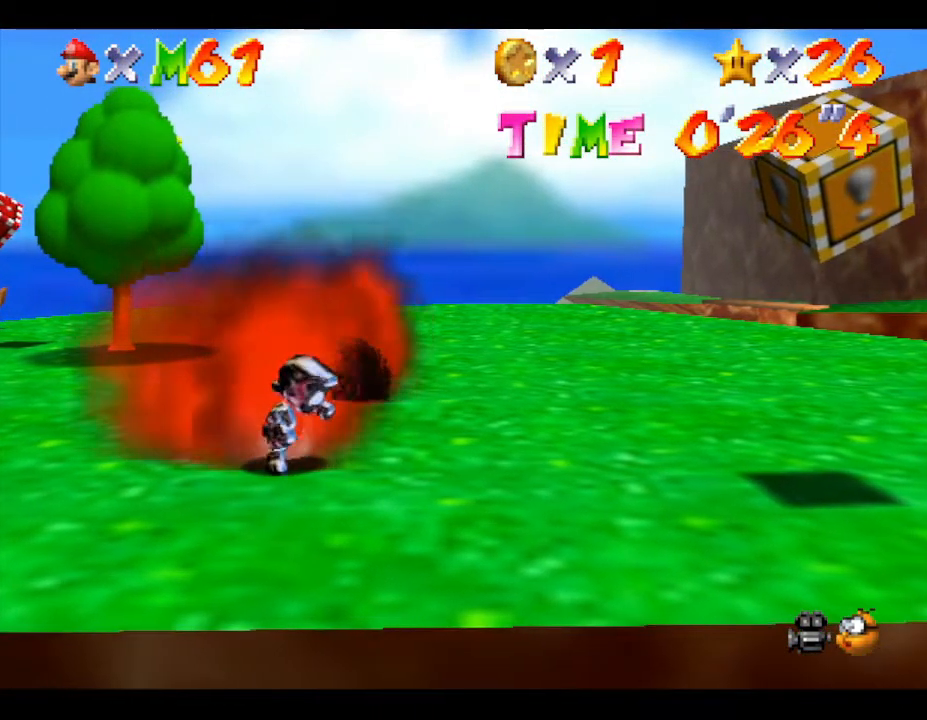
{"buttons": ["B"], "left_stick": "up", "events": [[50, "B", "down"], [83, "B", "up"], [117, "left_stick", "up"], [183, "B", "down"], [250, "B", "up"], [300, "B", "down"], [333, "B", "up"], [467, "B", "down"]]}
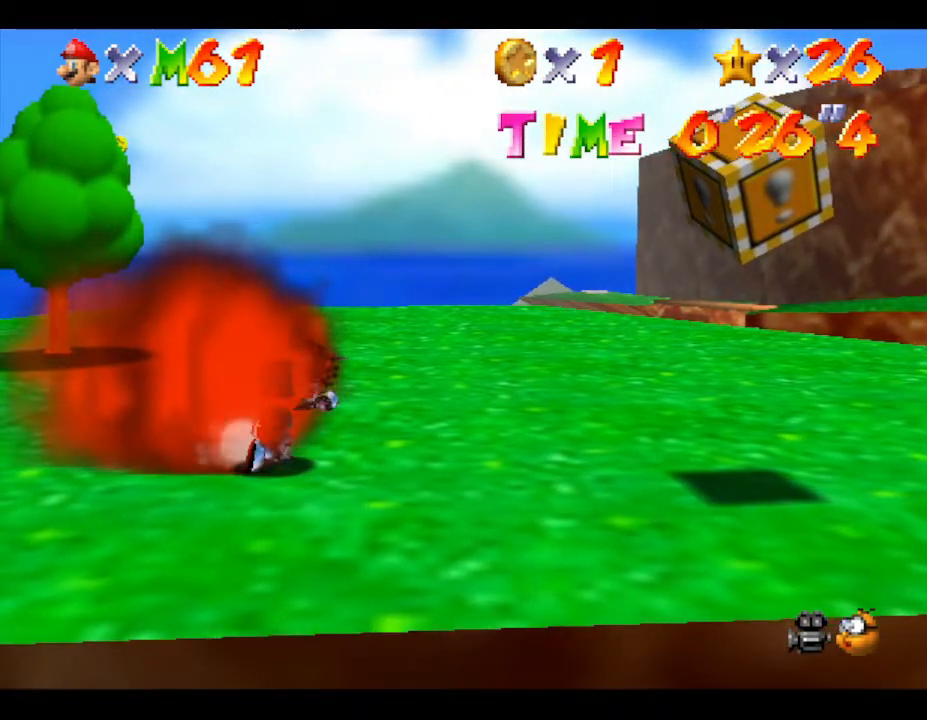
{"buttons": [], "left_stick": "center", "events": [[17, "B", "up"], [133, "B", "down"], [133, "left_stick", "center"], [183, "B", "up"], [250, "B", "down"], [350, "B", "up"], [417, "B", "down"], [483, "B", "up"]]}
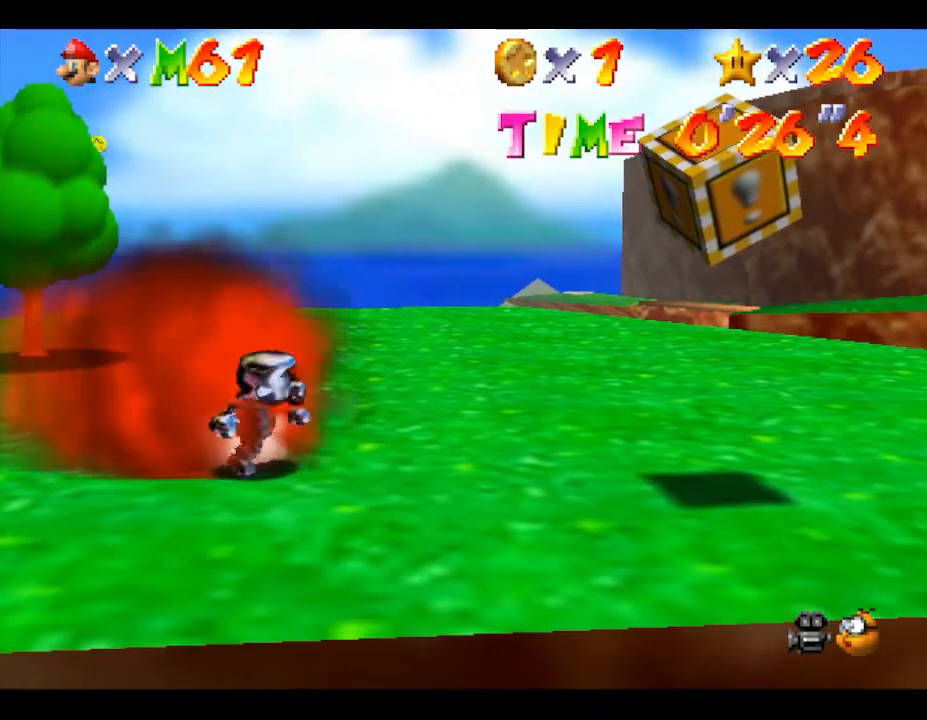
{"buttons": [], "left_stick": "center", "events": [[50, "B", "down"], [133, "B", "up"], [200, "B", "down"], [250, "B", "up"], [350, "B", "down"], [383, "B", "up"], [450, "B", "down"], [500, "B", "up"]]}
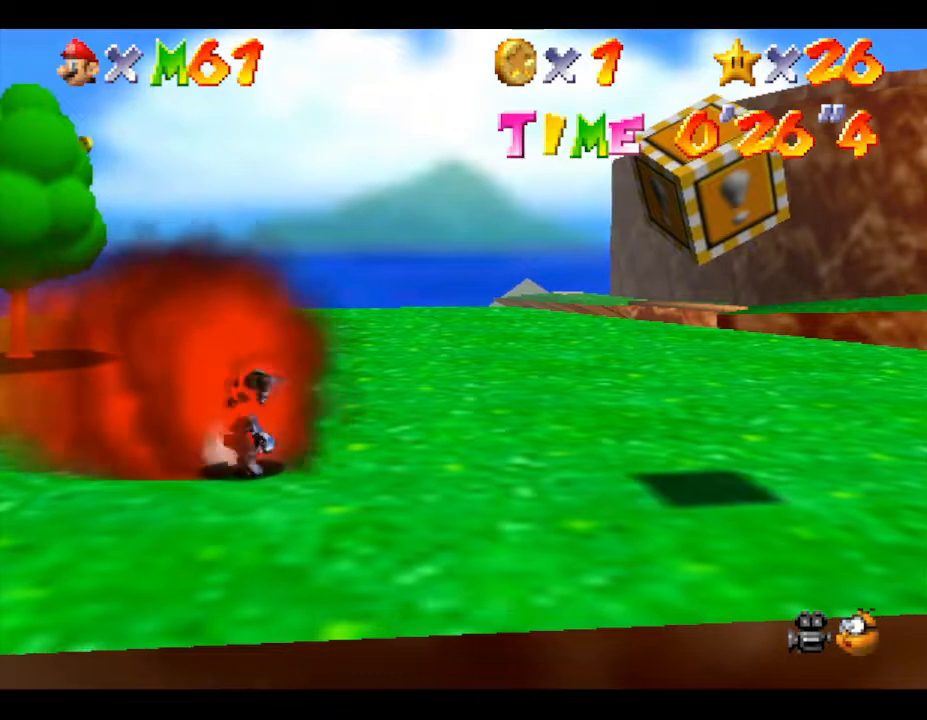
{"buttons": [], "left_stick": "center", "events": [[117, "B", "down"], [183, "B", "up"], [233, "B", "down"], [333, "B", "up"], [400, "B", "down"], [467, "B", "up"]]}
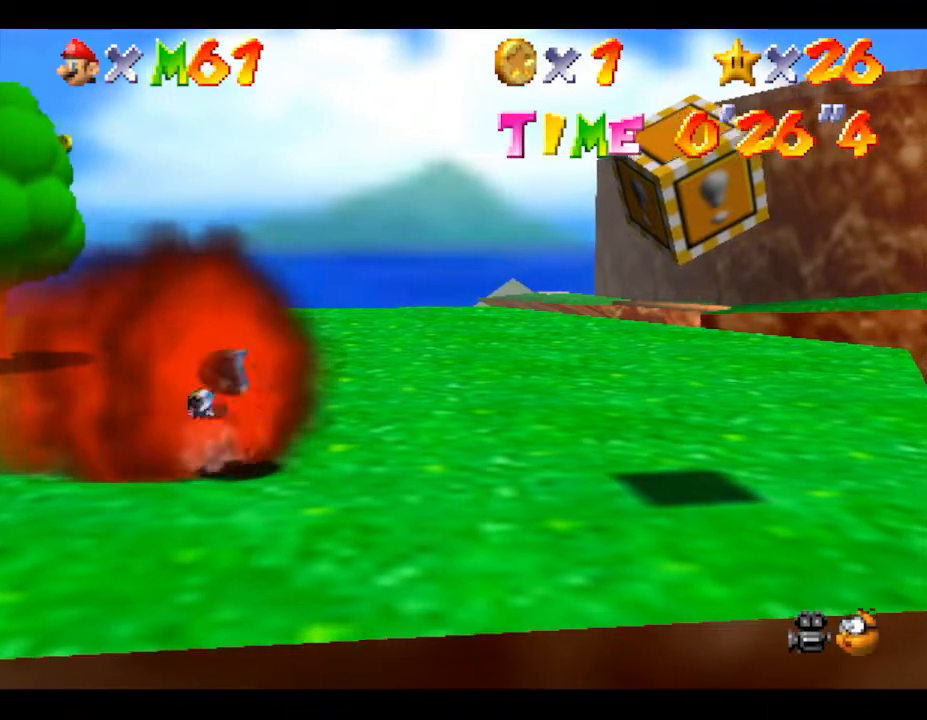
{"buttons": [], "left_stick": "center", "events": [[33, "B", "down"], [83, "B", "up"], [150, "B", "down"], [183, "B", "up"], [283, "B", "down"], [350, "B", "up"], [433, "B", "down"], [467, "B", "up"]]}
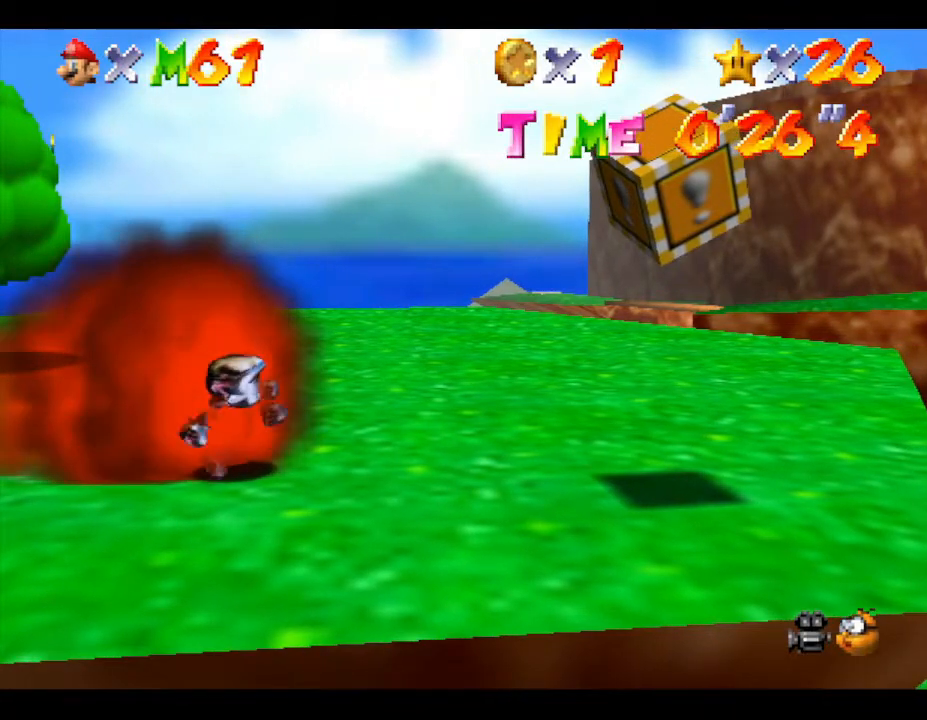
{"buttons": ["B"], "left_stick": "center", "events": [[50, "B", "down"], [117, "B", "up"], [200, "B", "down"], [250, "B", "up"], [317, "B", "down"], [383, "B", "up"], [483, "B", "down"]]}
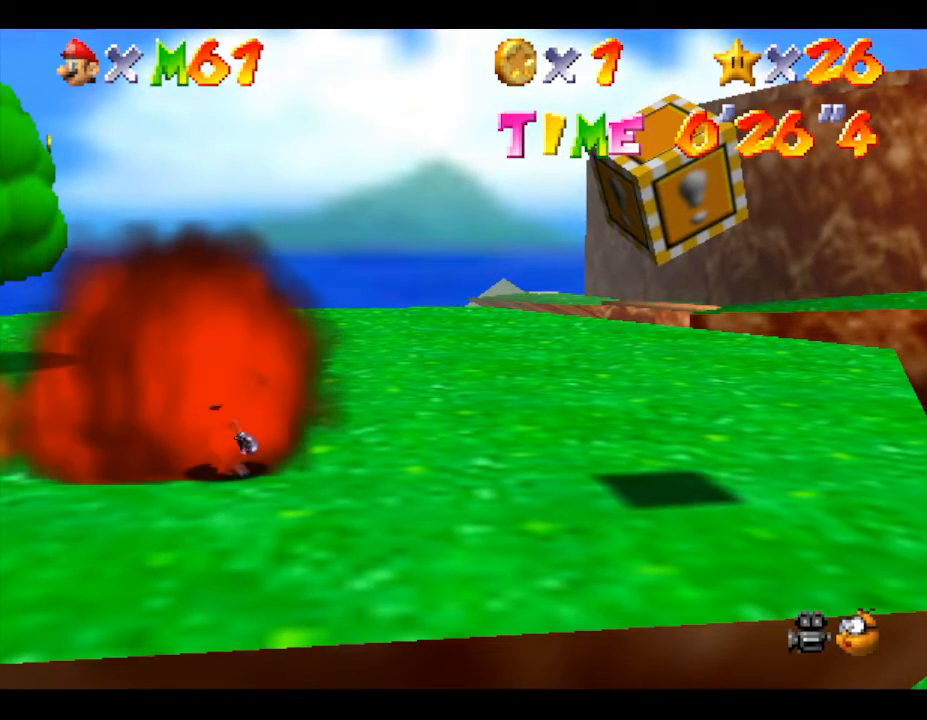
{"buttons": ["B"], "left_stick": "center", "events": [[67, "B", "up"], [133, "B", "down"], [233, "B", "up"], [317, "B", "down"], [383, "B", "up"], [483, "B", "down"]]}
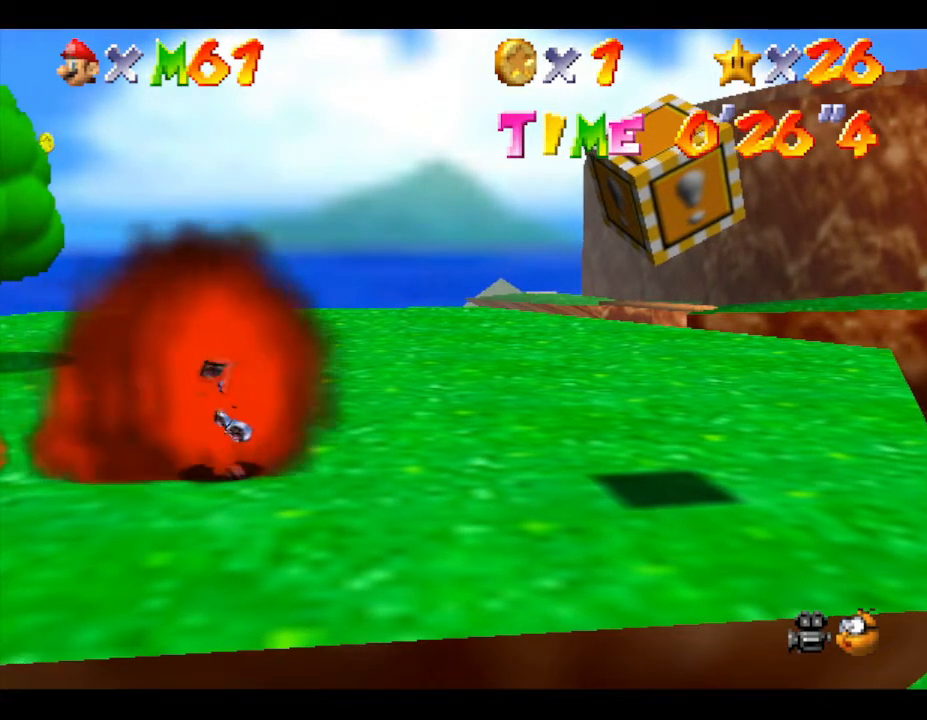
{"buttons": [], "left_stick": "center", "events": [[133, "B", "up"], [167, "B", "down"], [250, "B", "up"], [350, "B", "down"], [417, "B", "up"]]}
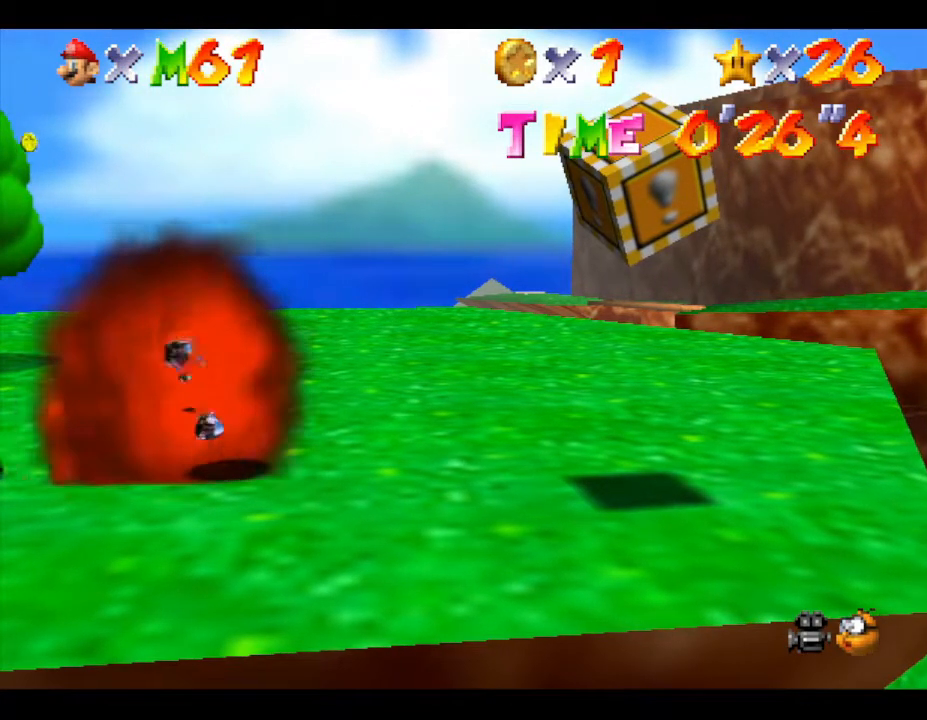
{"buttons": [], "left_stick": "center", "events": [[33, "B", "down"], [167, "B", "up"], [200, "B", "down"], [300, "B", "up"], [367, "B", "down"], [467, "B", "up"]]}
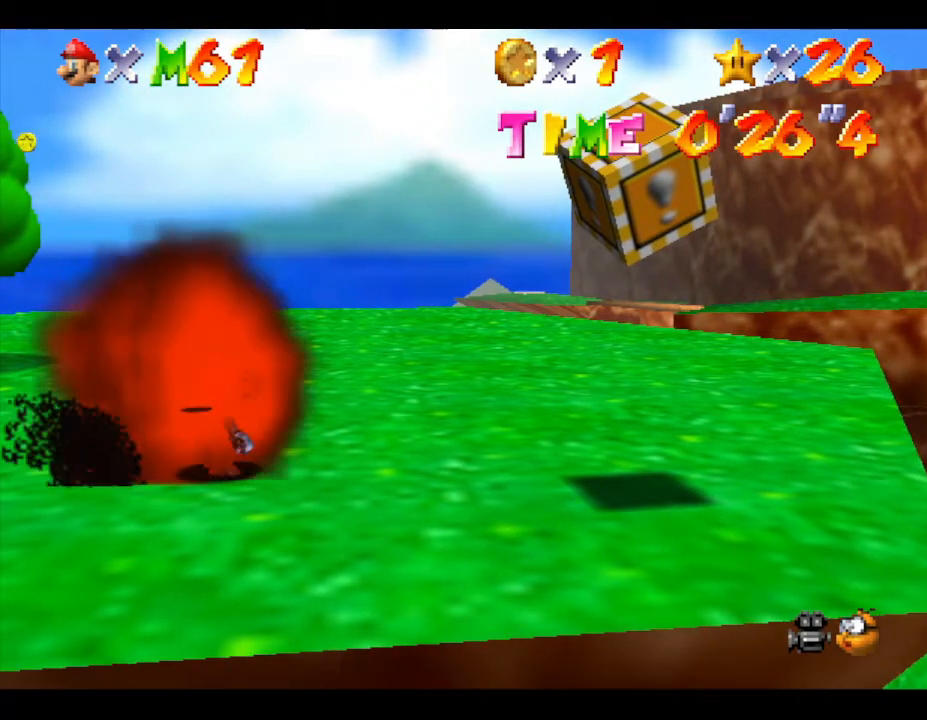
{"buttons": [], "left_stick": "center", "events": [[67, "B", "down"], [133, "B", "up"], [183, "B", "down"], [283, "B", "up"], [350, "B", "down"], [450, "B", "up"]]}
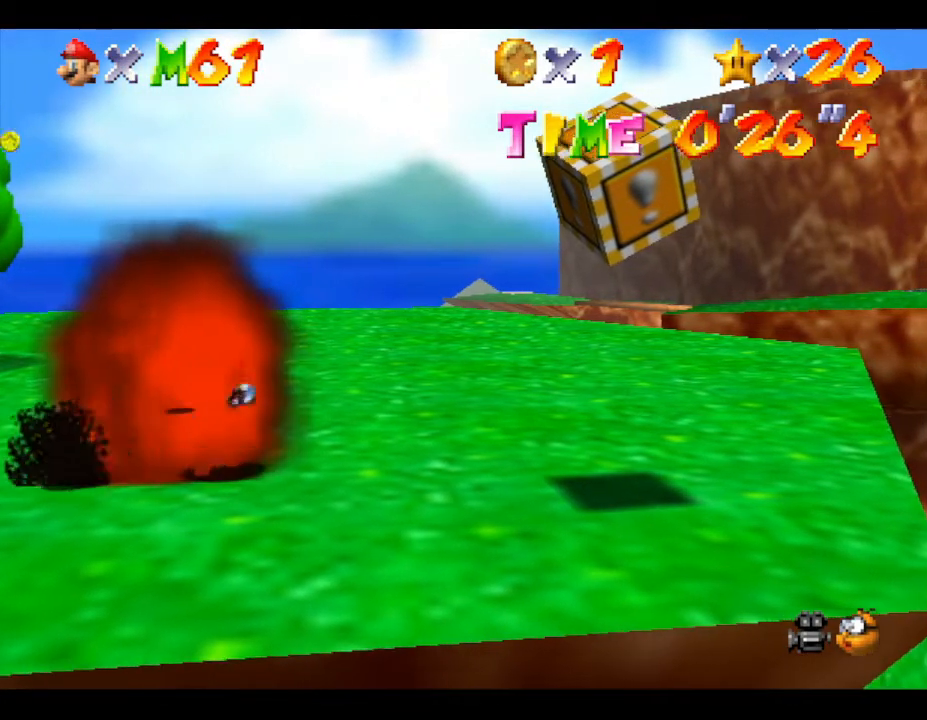
{"buttons": ["B"], "left_stick": "center", "events": [[50, "B", "down"], [100, "B", "up"], [167, "B", "down"], [250, "B", "up"], [350, "B", "down"]]}
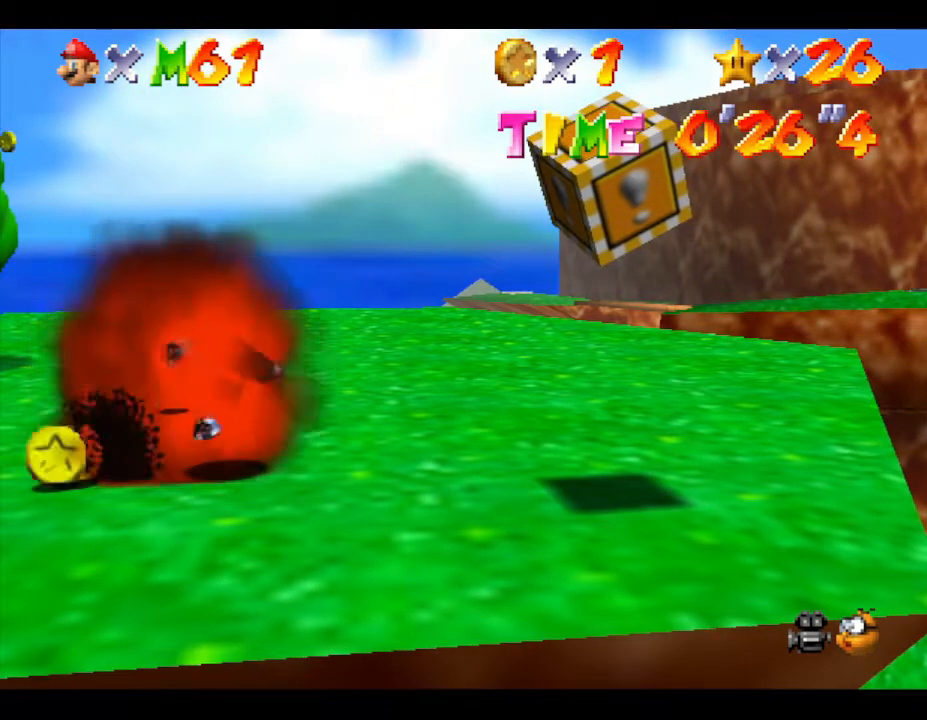
{"buttons": [], "left_stick": "center", "events": [[100, "B", "up"], [150, "B", "down"], [267, "B", "up"], [333, "B", "down"], [433, "B", "up"]]}